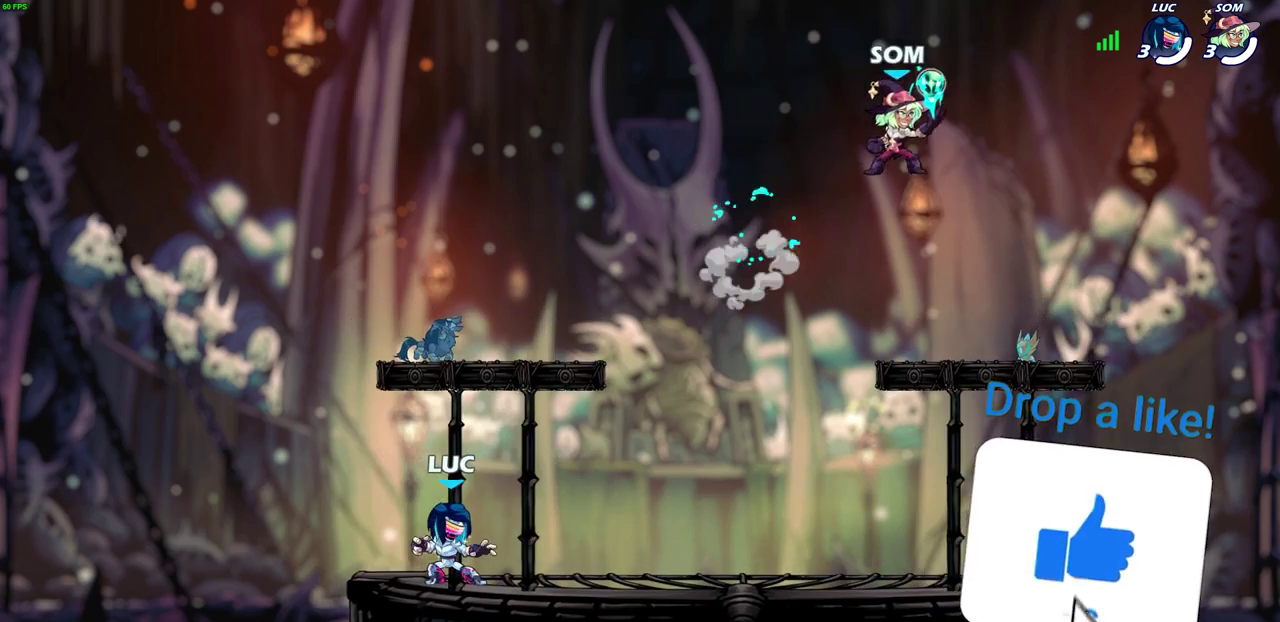
Gameplay with a controller (PlayStation layout); each line is a JSON object with the inputs held at the frame after it (dt_ms = milliseconds from this image to that frame). "events" lists button and stick changes between this image and that frame as [ms after this image, input, new state], when the widget could be followed in between. Not read: L1 R1 R3 right_stick.
{"dt_ms": 600, "buttons": ["CROSS"], "left_stick": "center", "events": [[100, "left_stick", "right"], [417, "left_stick", "up-left"], [517, "CROSS", "down"], [567, "left_stick", "center"]]}
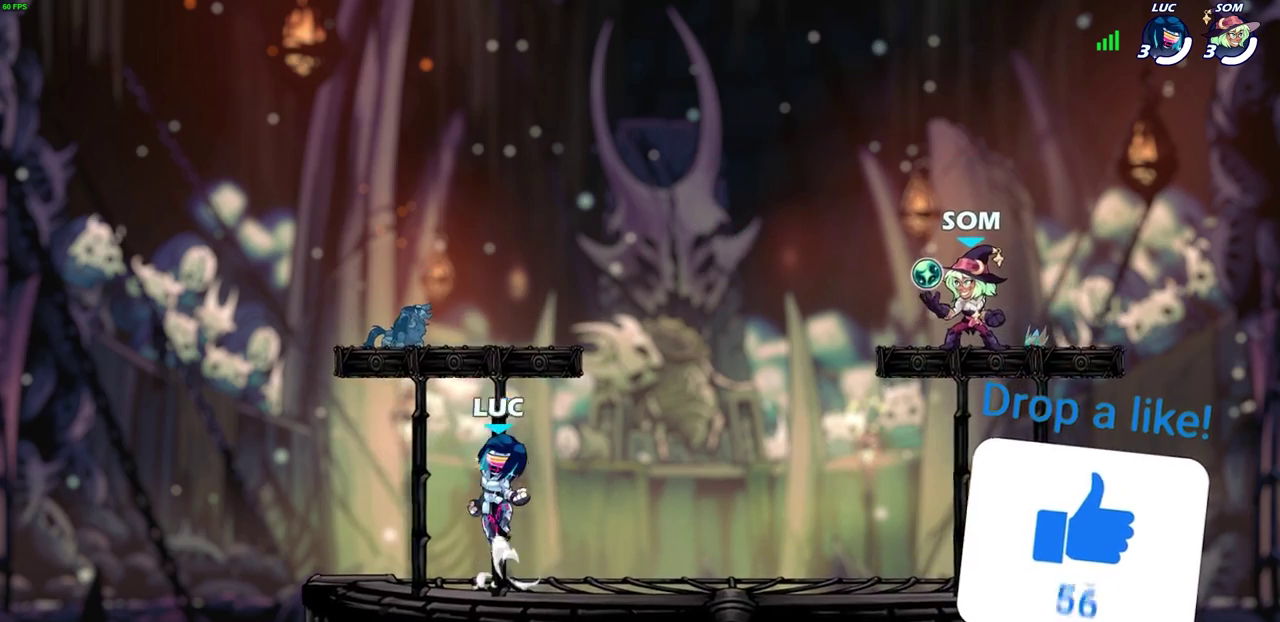
{"dt_ms": 700, "buttons": [], "left_stick": "right", "events": [[50, "CROSS", "up"], [117, "CROSS", "down"], [317, "CROSS", "up"], [700, "left_stick", "right"]]}
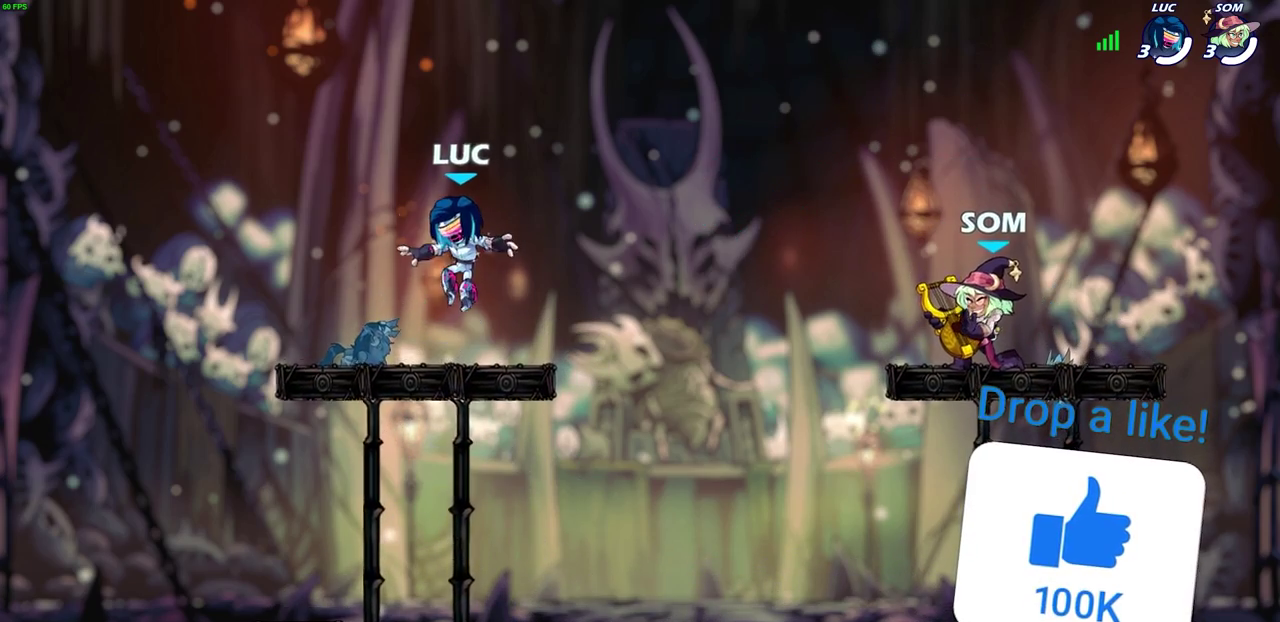
{"dt_ms": 400, "buttons": [], "left_stick": "center", "events": [[100, "left_stick", "center"]]}
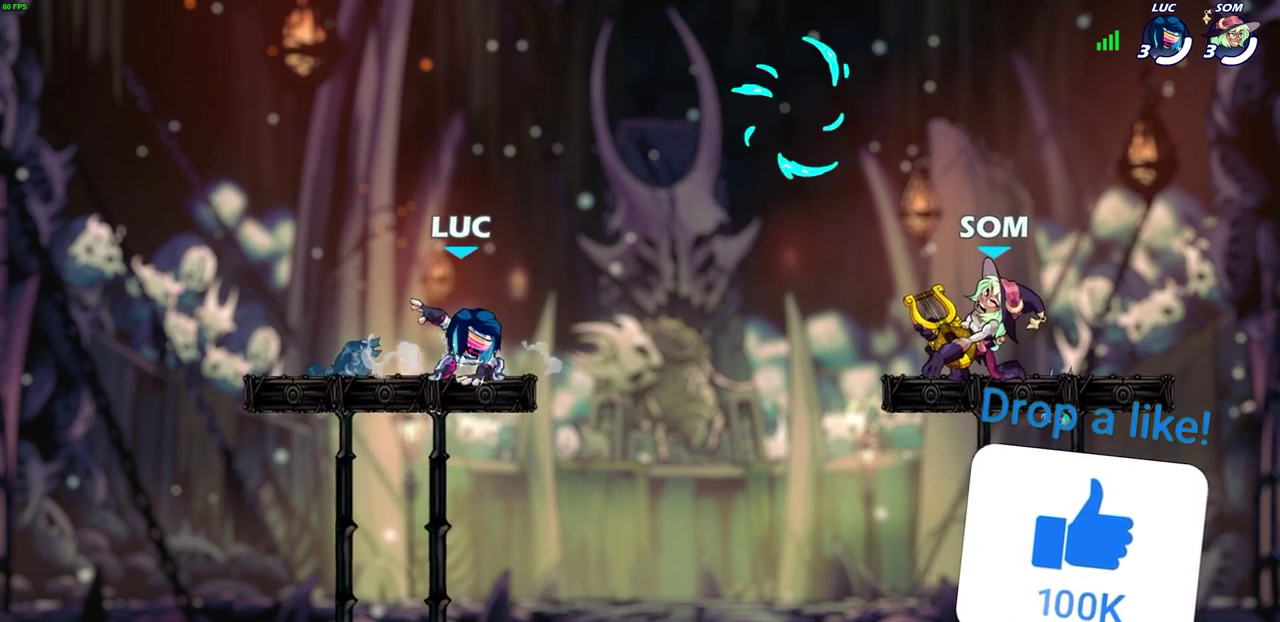
{"dt_ms": 300, "buttons": [], "left_stick": "right", "events": [[267, "left_stick", "right"]]}
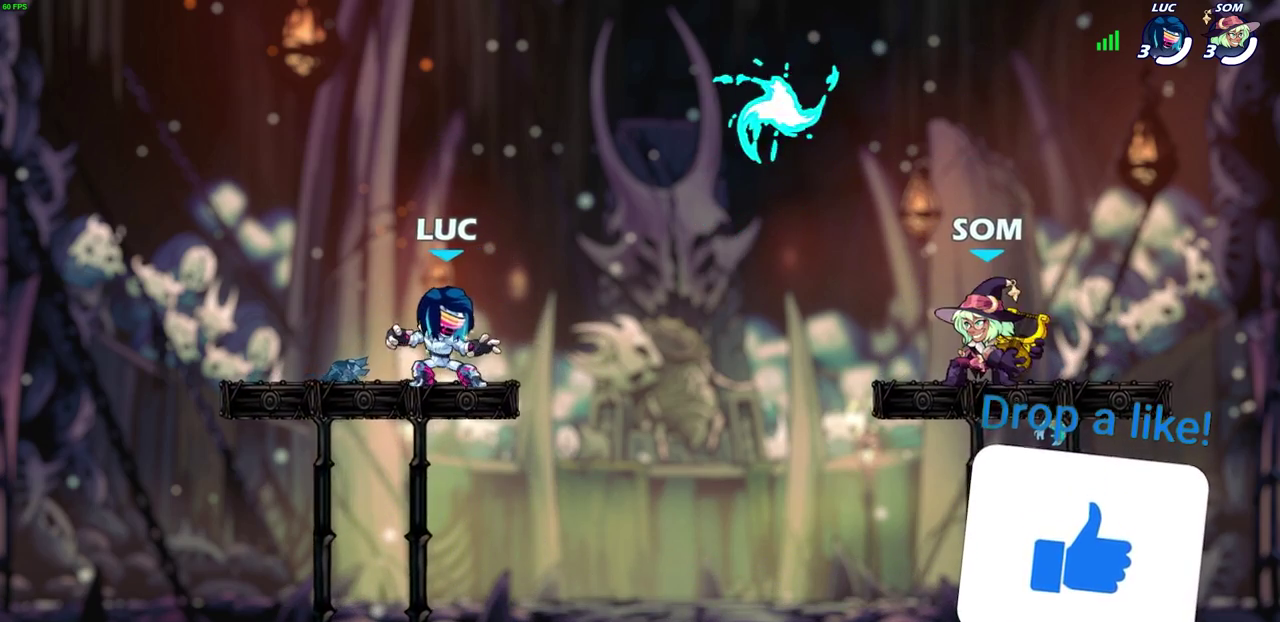
{"dt_ms": 700, "buttons": [], "left_stick": "down-left", "events": [[67, "R2", "down"], [117, "CROSS", "down"], [217, "CROSS", "up"], [217, "R2", "up"], [250, "left_stick", "left"], [350, "left_stick", "down-left"]]}
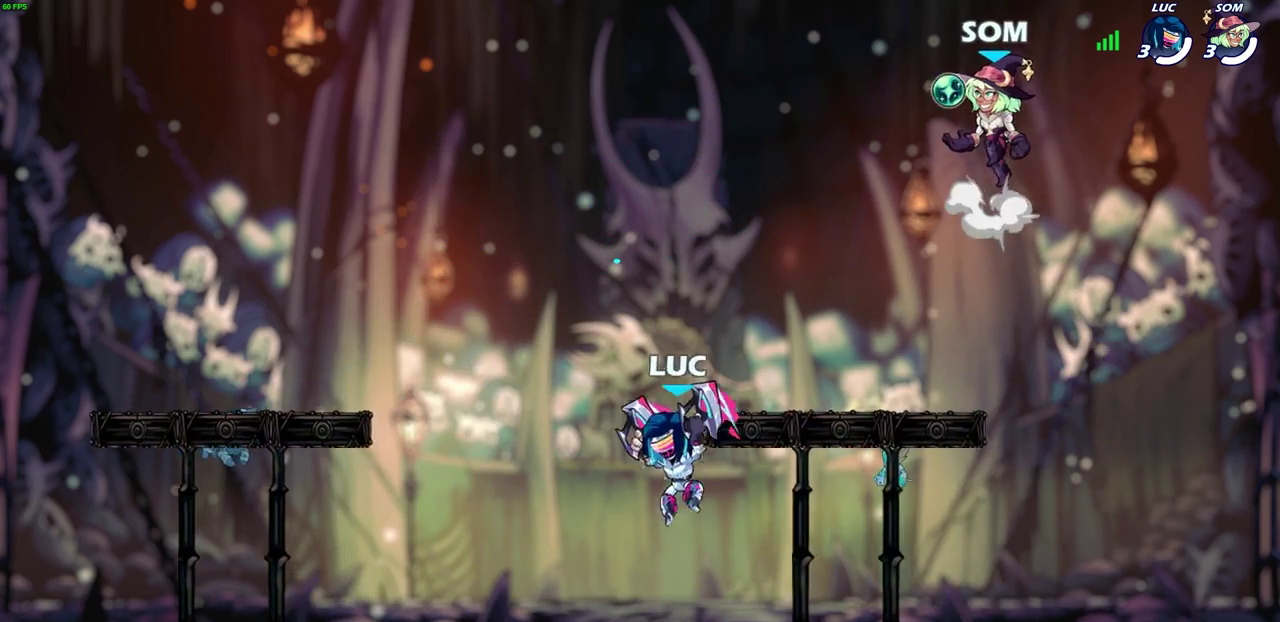
{"dt_ms": 700, "buttons": [], "left_stick": "center", "events": [[117, "left_stick", "left"], [283, "left_stick", "up-right"], [450, "CROSS", "down"], [517, "SQUARE", "down"], [550, "CROSS", "up"], [567, "SQUARE", "up"], [567, "left_stick", "center"]]}
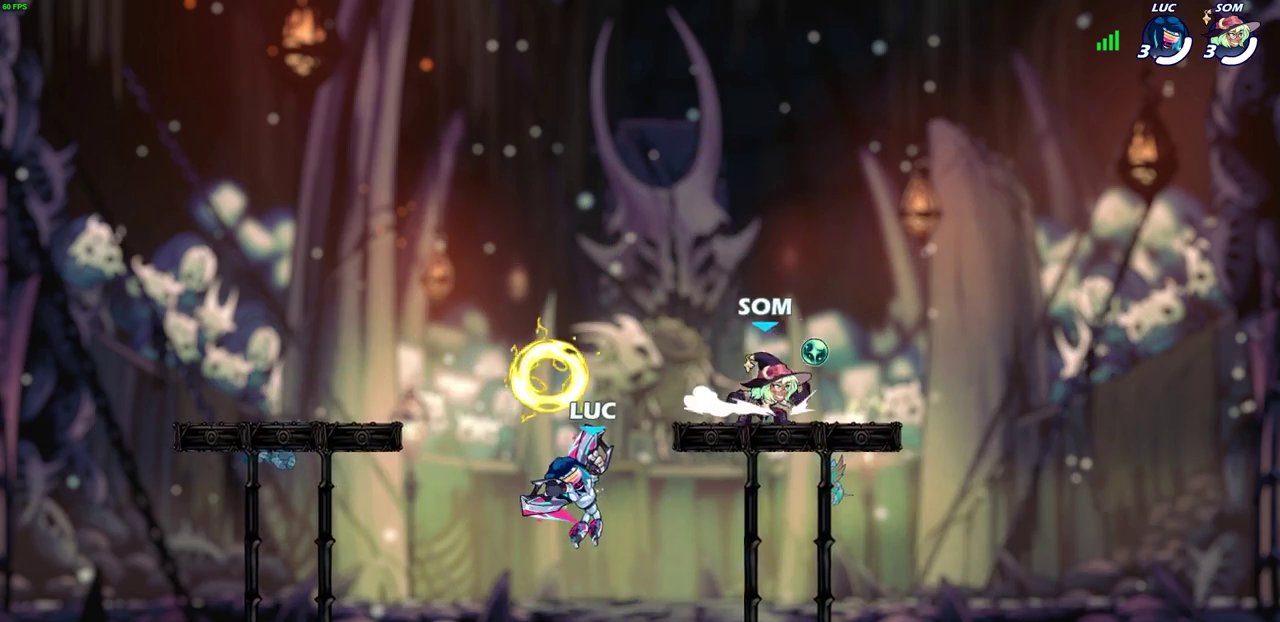
{"dt_ms": 300, "buttons": [], "left_stick": "center", "events": []}
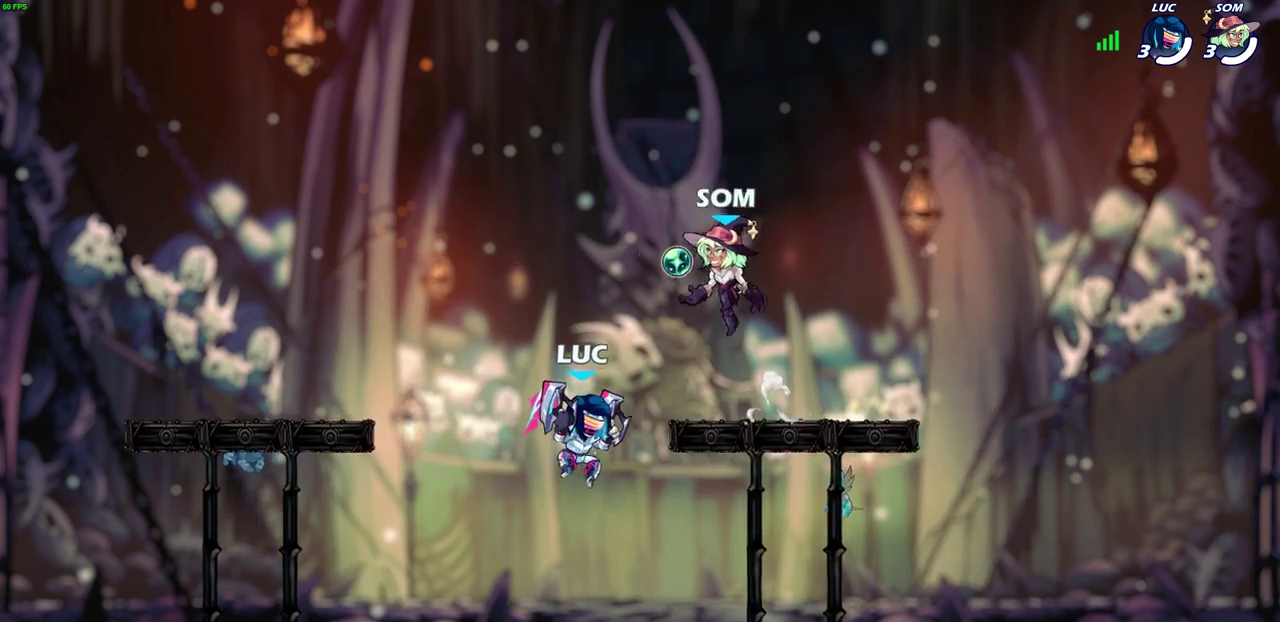
{"dt_ms": 400, "buttons": [], "left_stick": "down-right", "events": [[67, "left_stick", "right"], [250, "left_stick", "down-right"]]}
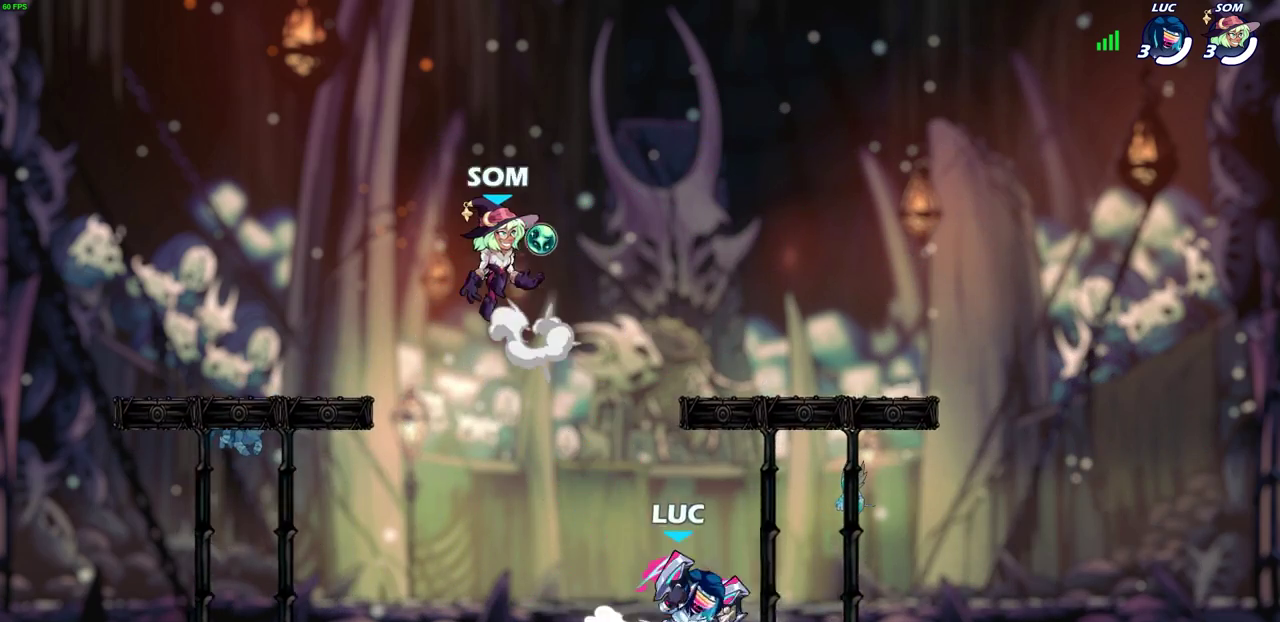
{"dt_ms": 600, "buttons": [], "left_stick": "left", "events": [[217, "left_stick", "up-left"], [367, "left_stick", "right"], [600, "left_stick", "left"]]}
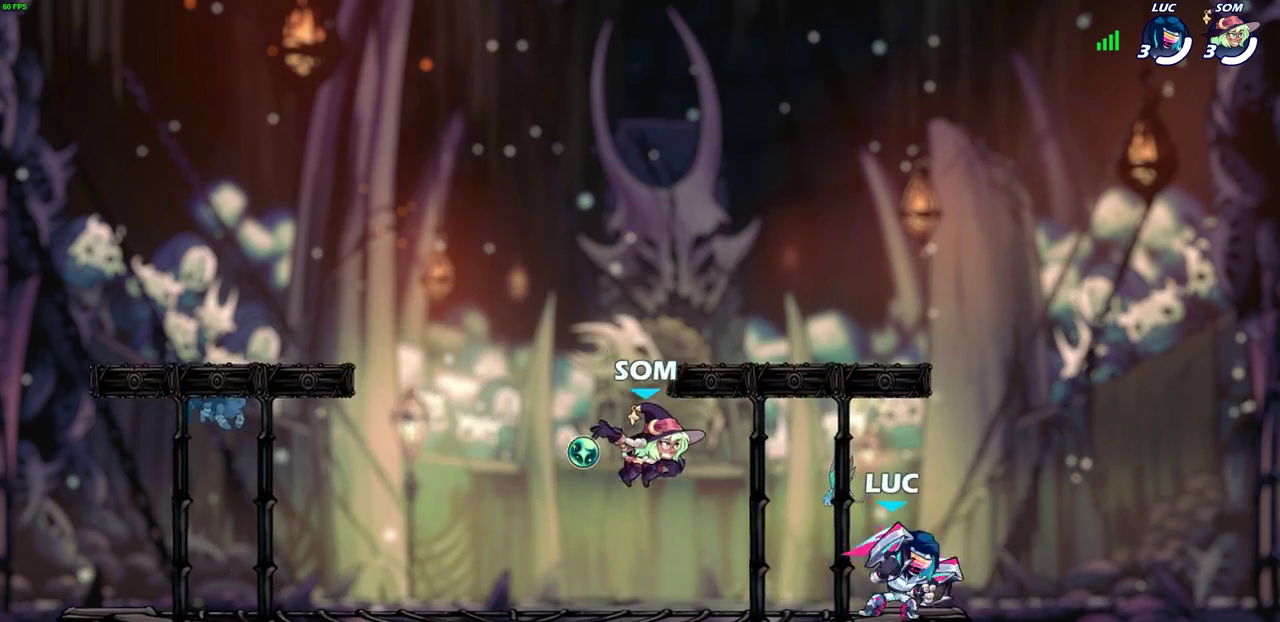
{"dt_ms": 700, "buttons": [], "left_stick": "center", "events": [[50, "left_stick", "center"], [83, "SQUARE", "down"], [150, "SQUARE", "up"], [250, "SQUARE", "down"], [317, "SQUARE", "up"], [400, "SQUARE", "down"], [483, "SQUARE", "up"], [583, "SQUARE", "down"], [667, "SQUARE", "up"]]}
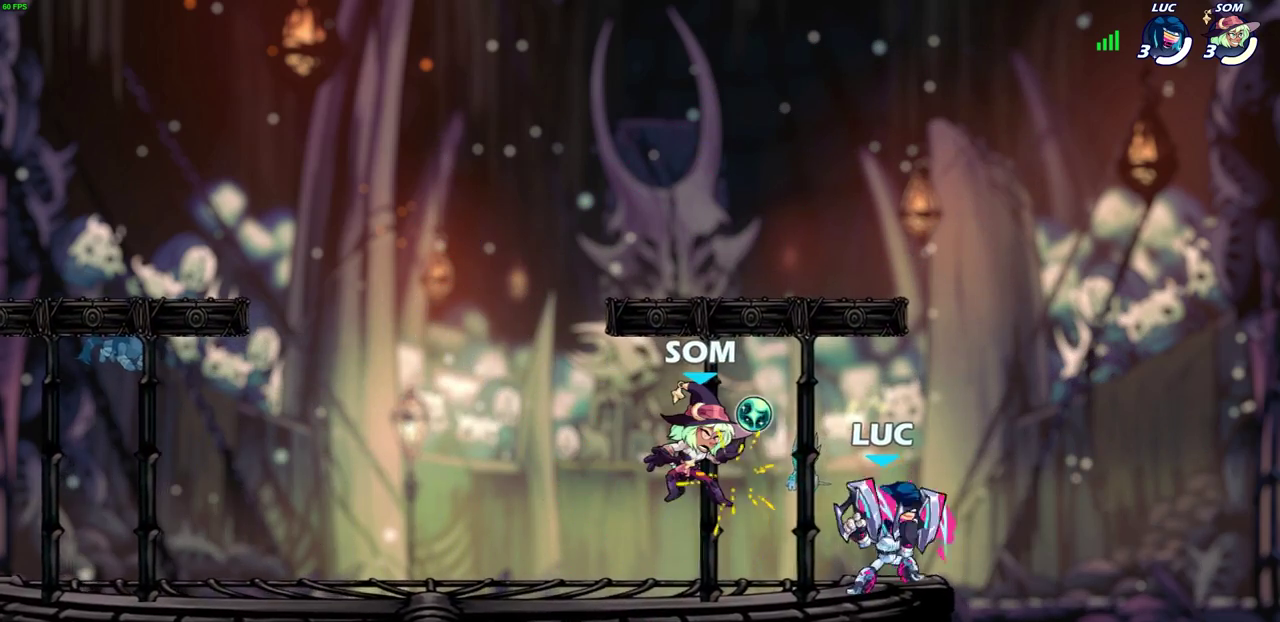
{"dt_ms": 300, "buttons": [], "left_stick": "left", "events": [[50, "SQUARE", "down"], [150, "SQUARE", "up"], [300, "left_stick", "left"]]}
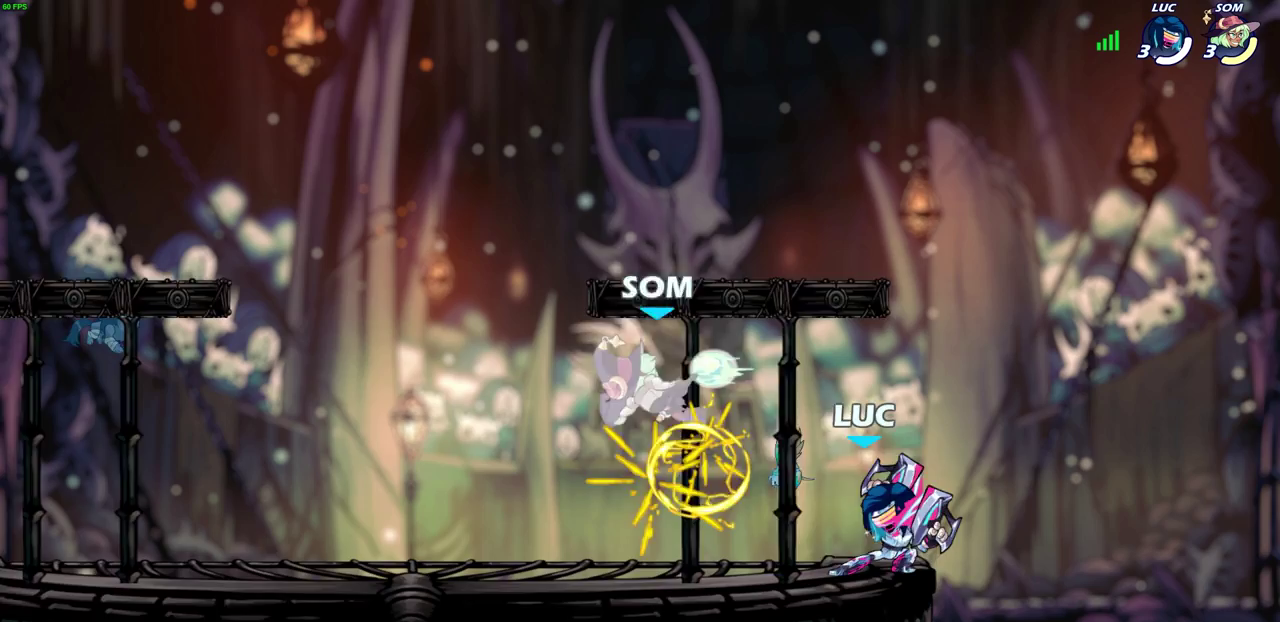
{"dt_ms": 400, "buttons": [], "left_stick": "center", "events": [[167, "R2", "down"], [217, "left_stick", "up-right"], [250, "SQUARE", "down"], [267, "R2", "up"], [300, "left_stick", "center"], [333, "SQUARE", "up"]]}
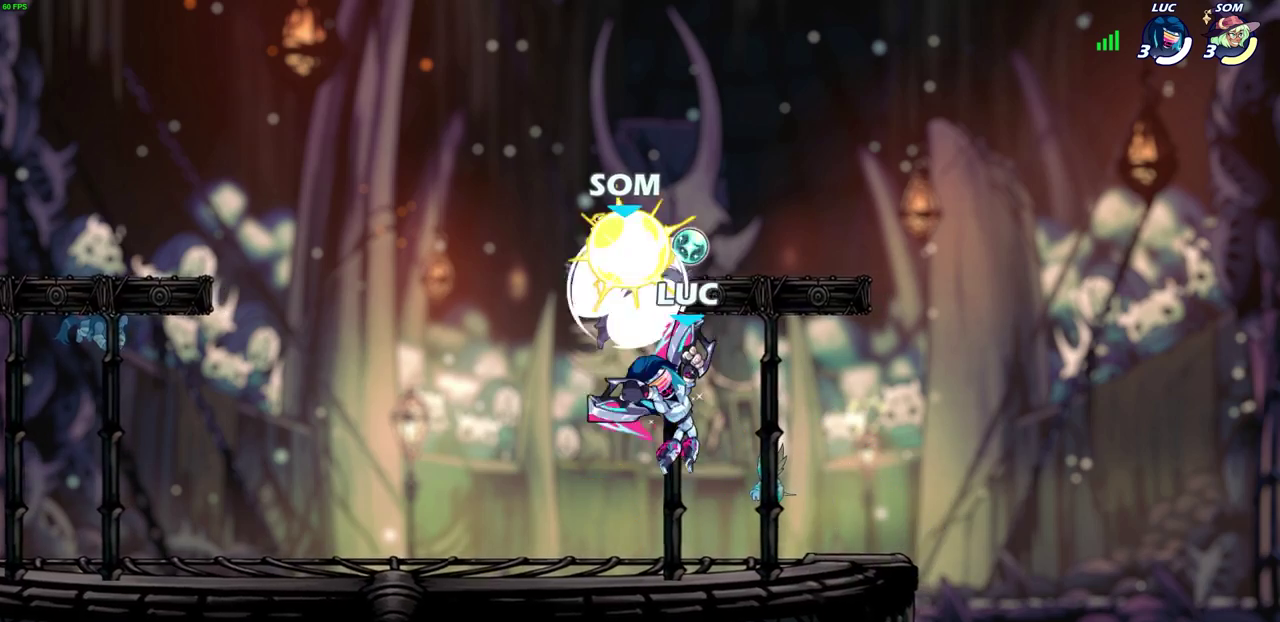
{"dt_ms": 700, "buttons": ["SQUARE"], "left_stick": "down-left", "events": [[383, "left_stick", "right"], [667, "left_stick", "down-left"], [700, "SQUARE", "down"]]}
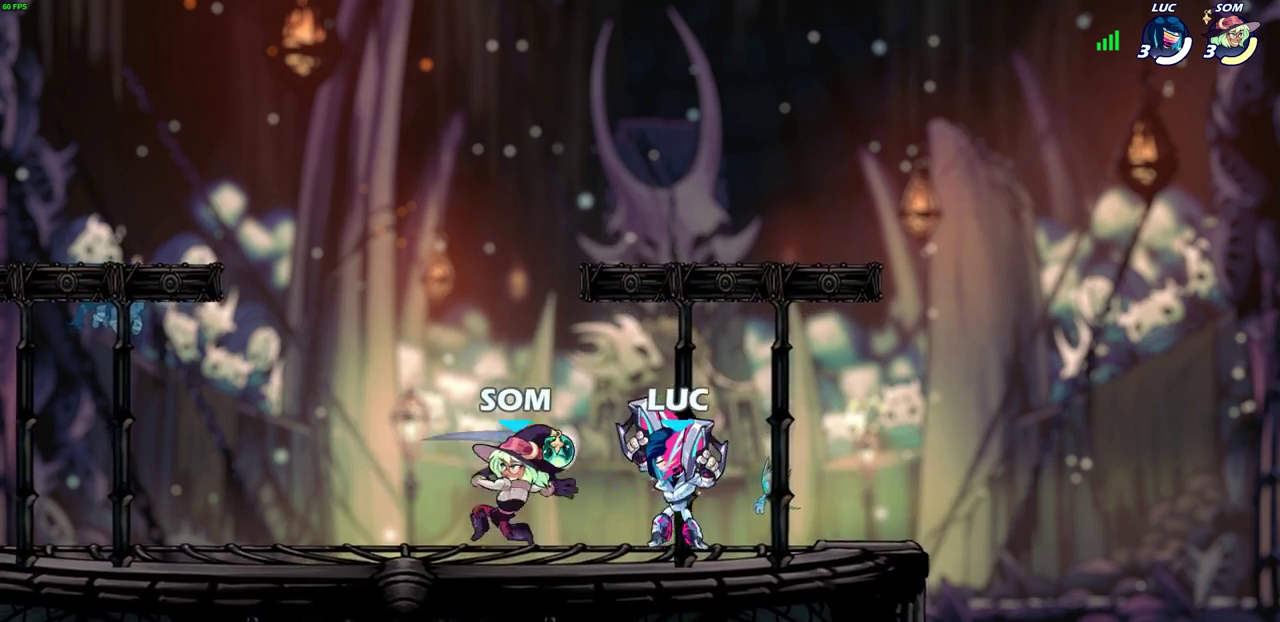
{"dt_ms": 400, "buttons": [], "left_stick": "center", "events": [[67, "SQUARE", "up"], [117, "left_stick", "center"]]}
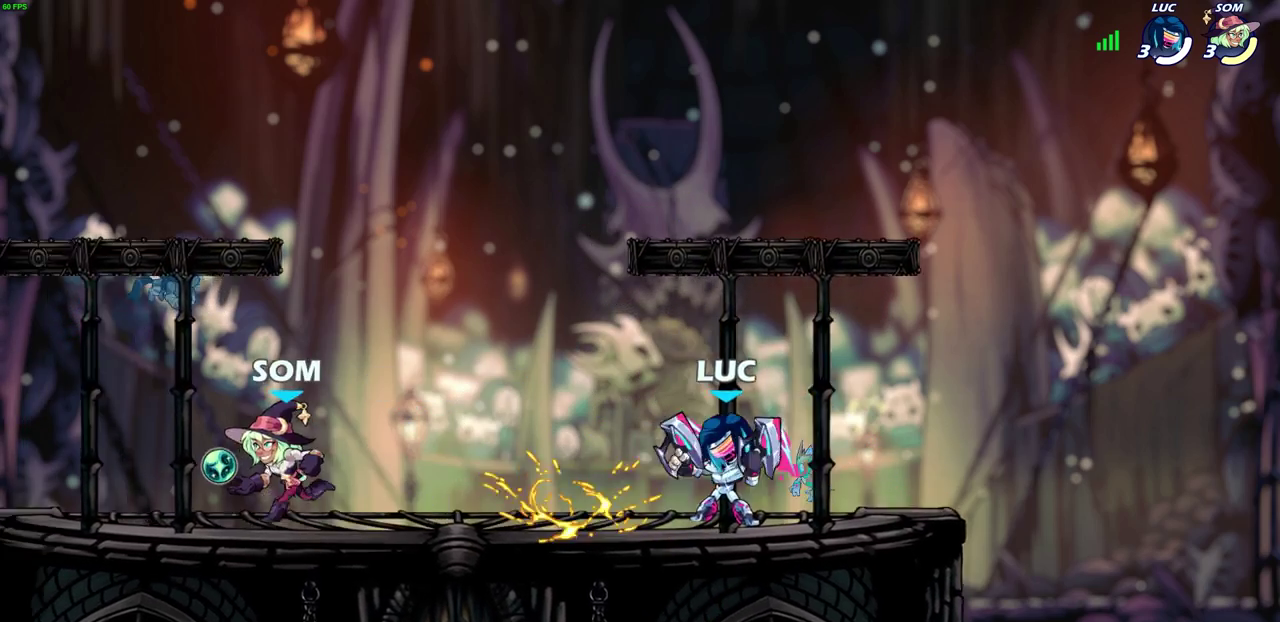
{"dt_ms": 300, "buttons": [], "left_stick": "center", "events": []}
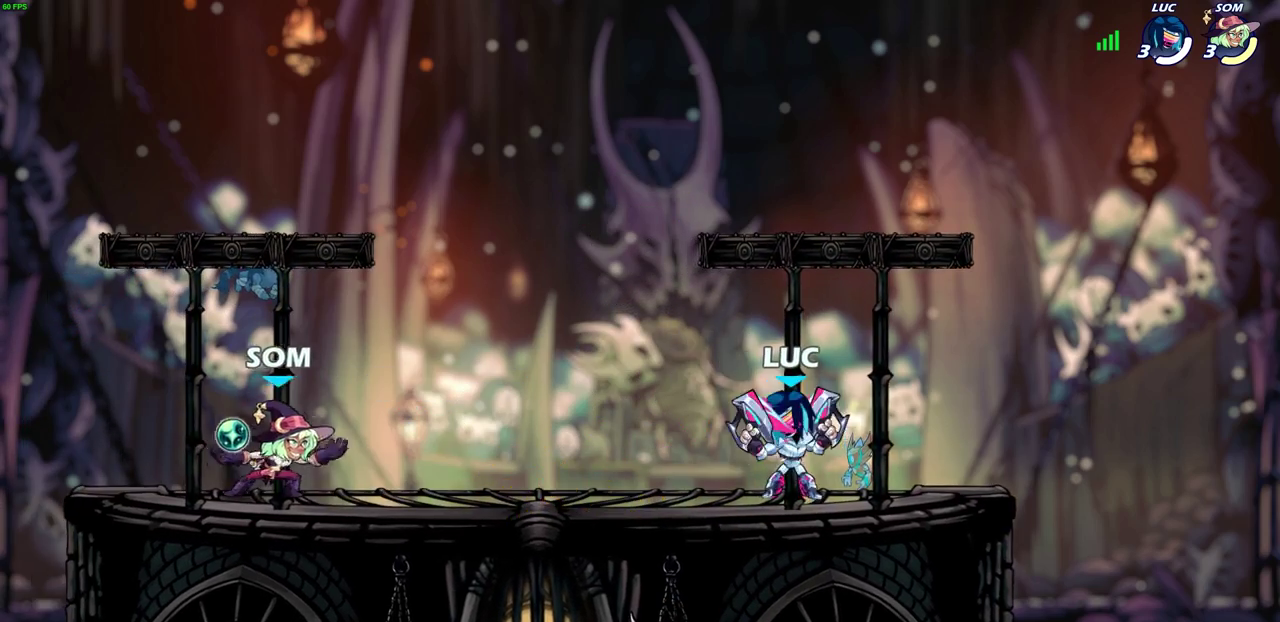
{"dt_ms": 600, "buttons": [], "left_stick": "center", "events": [[17, "CROSS", "down"], [17, "left_stick", "left"], [150, "CROSS", "up"], [217, "R2", "down"], [217, "SQUARE", "down"], [217, "left_stick", "up-right"], [317, "SQUARE", "up"], [333, "R2", "up"], [333, "left_stick", "center"]]}
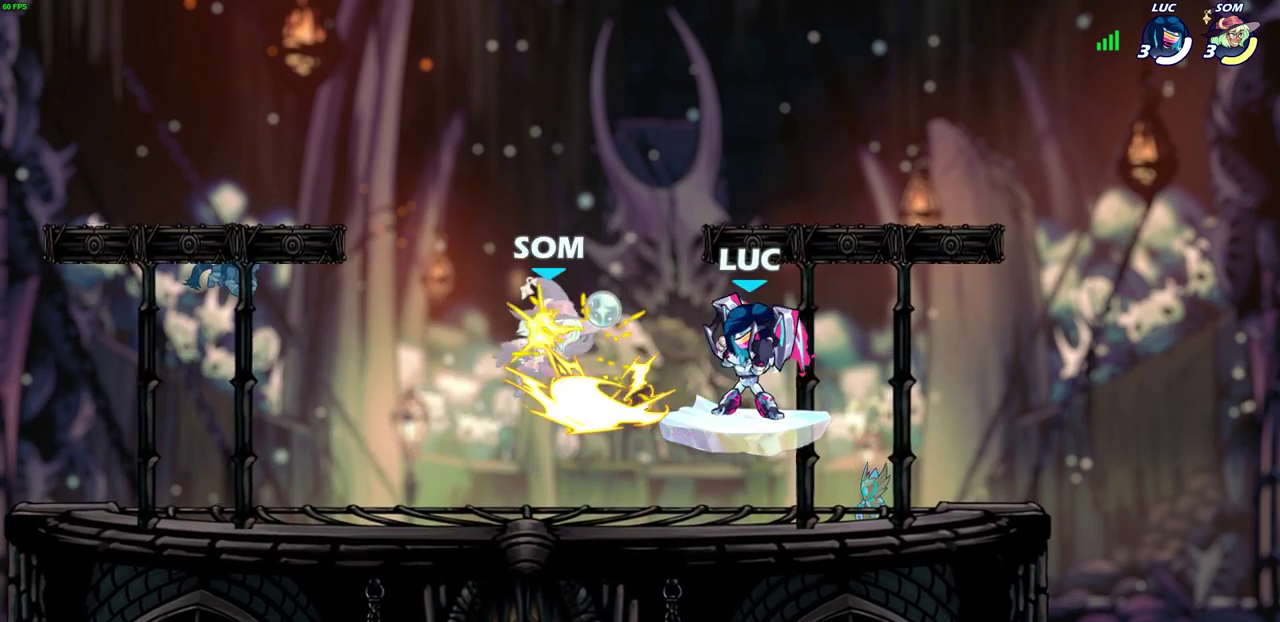
{"dt_ms": 700, "buttons": [], "left_stick": "center", "events": [[167, "left_stick", "left"], [333, "R2", "down"], [450, "left_stick", "up-right"], [467, "SQUARE", "down"], [517, "R2", "up"], [550, "SQUARE", "up"], [567, "left_stick", "center"]]}